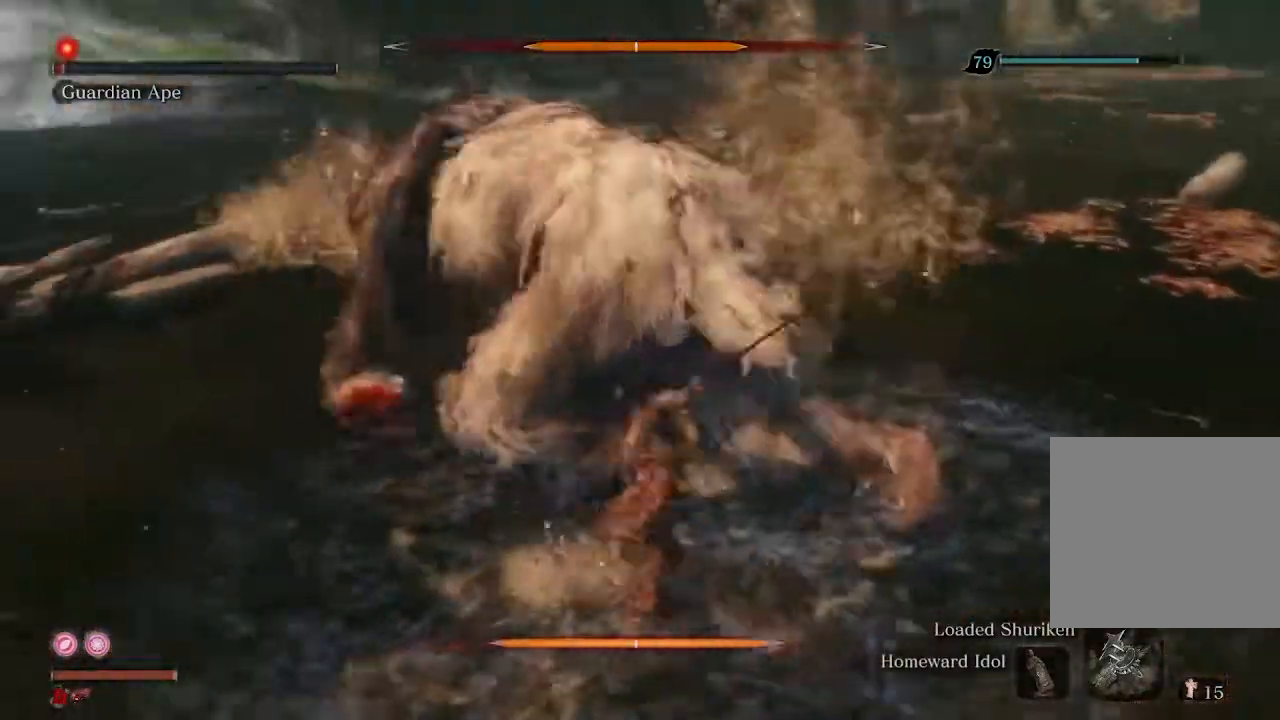
Gameplay with a controller (Xbox layout); each line is a JSON object with the inputs held at the frame after it. "events" lists button and stick changes between this image and that frame as [ms after this image, input, new state], when the widget could be followed in between.
{"buttons": [], "left_stick": "up", "right_stick": "left", "events": [[33, "R1", "up"]]}
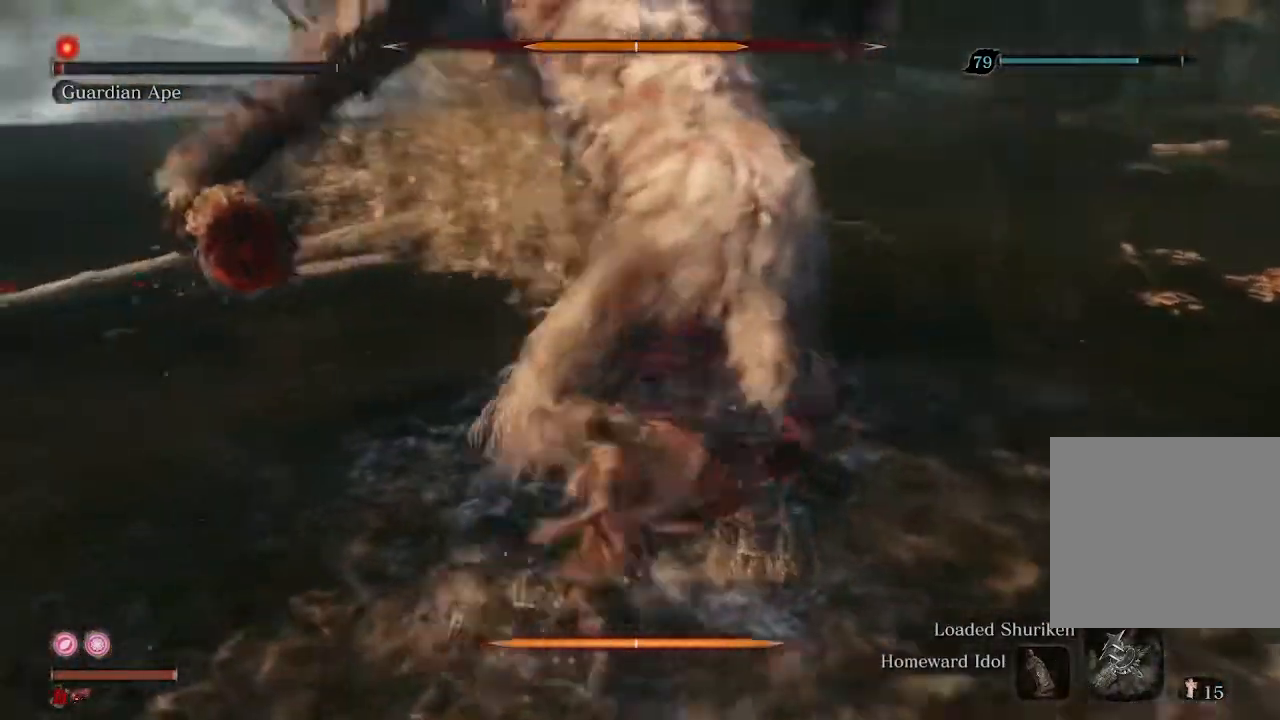
{"buttons": [], "left_stick": "up", "right_stick": "left", "events": [[167, "R1", "down"], [233, "R1", "up"]]}
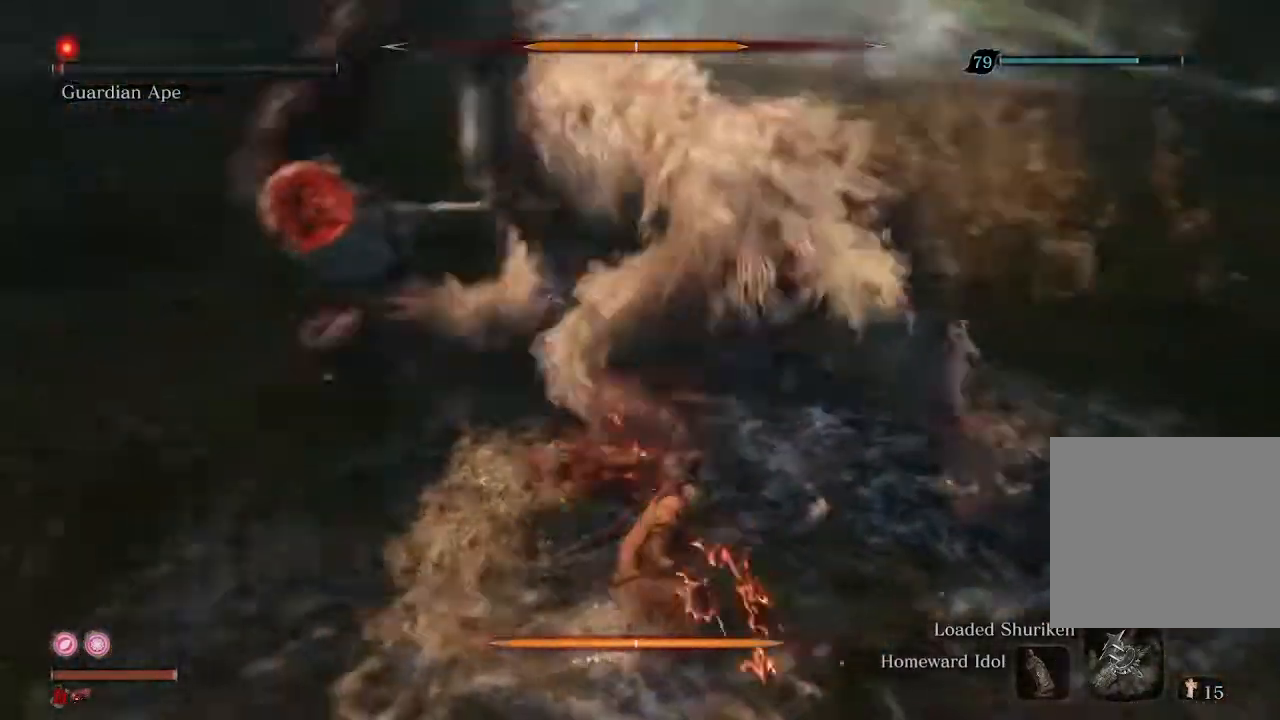
{"buttons": [], "left_stick": "left", "right_stick": "center", "events": [[133, "R3", "down"], [167, "right_stick", "center"], [200, "left_stick", "up-left"], [300, "R3", "up"], [400, "left_stick", "left"]]}
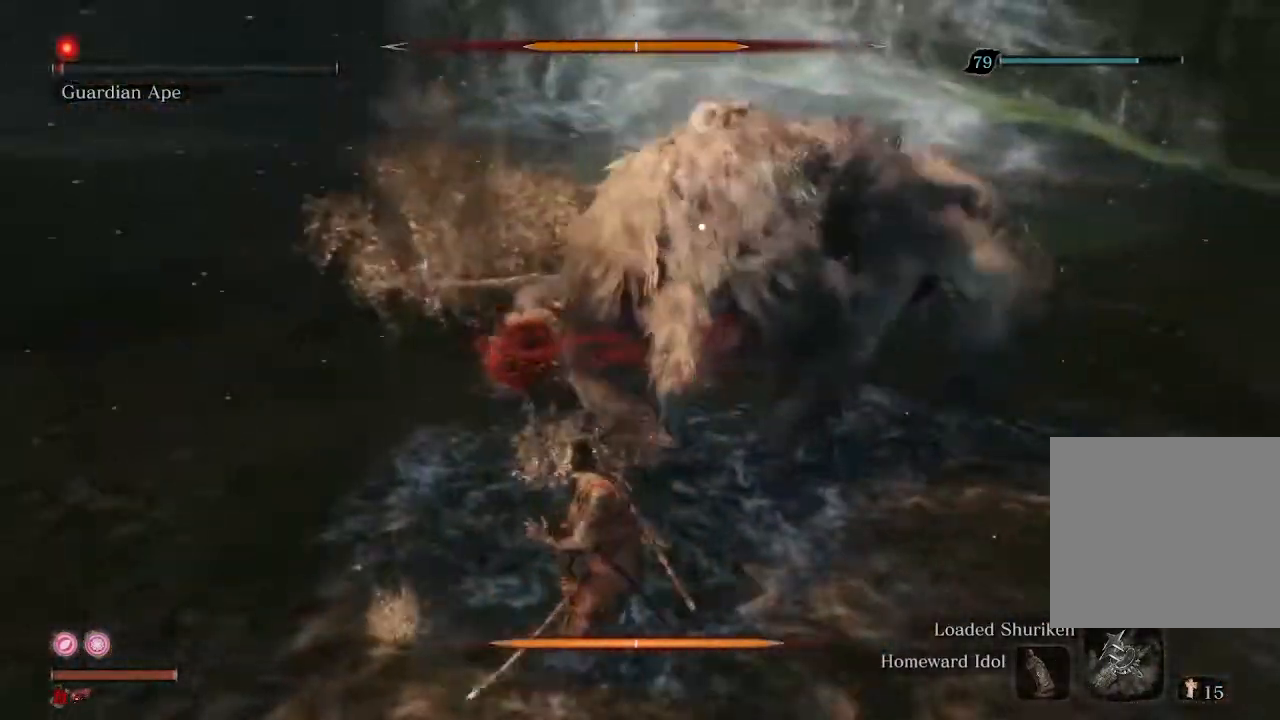
{"buttons": [], "left_stick": "down-left", "right_stick": "center", "events": [[200, "left_stick", "down-left"]]}
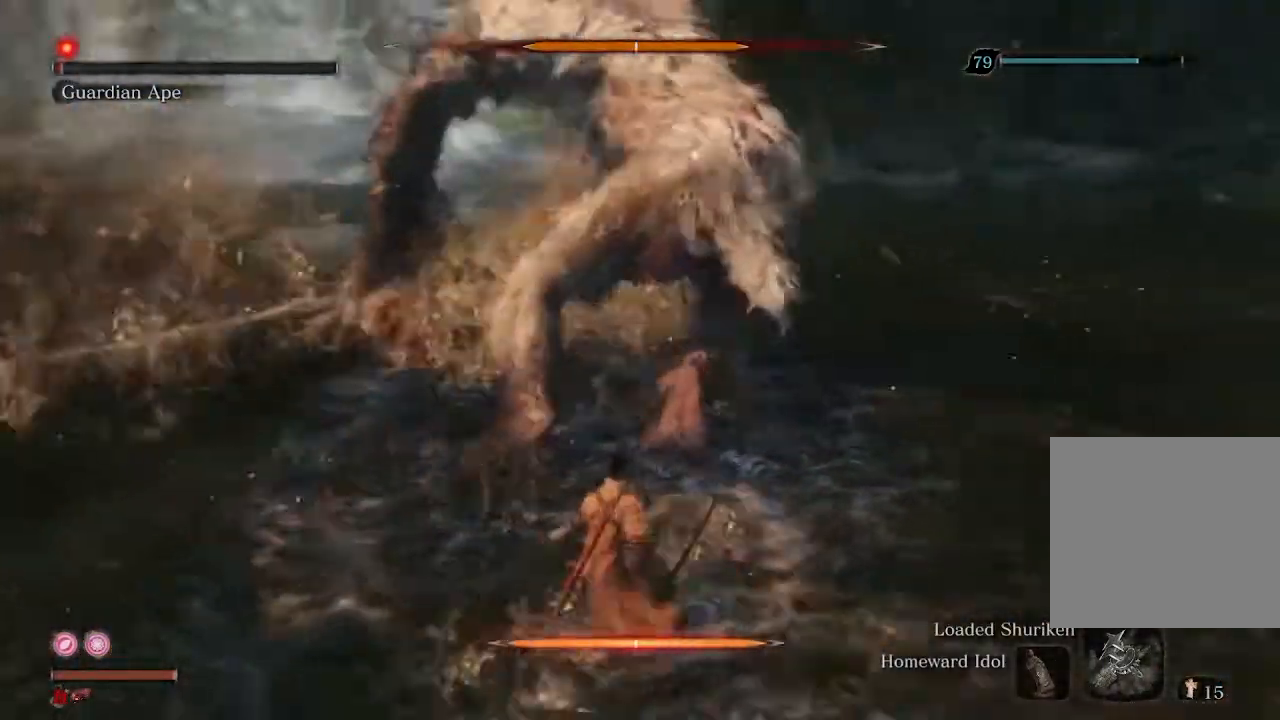
{"buttons": [], "left_stick": "down-left", "right_stick": "center", "events": []}
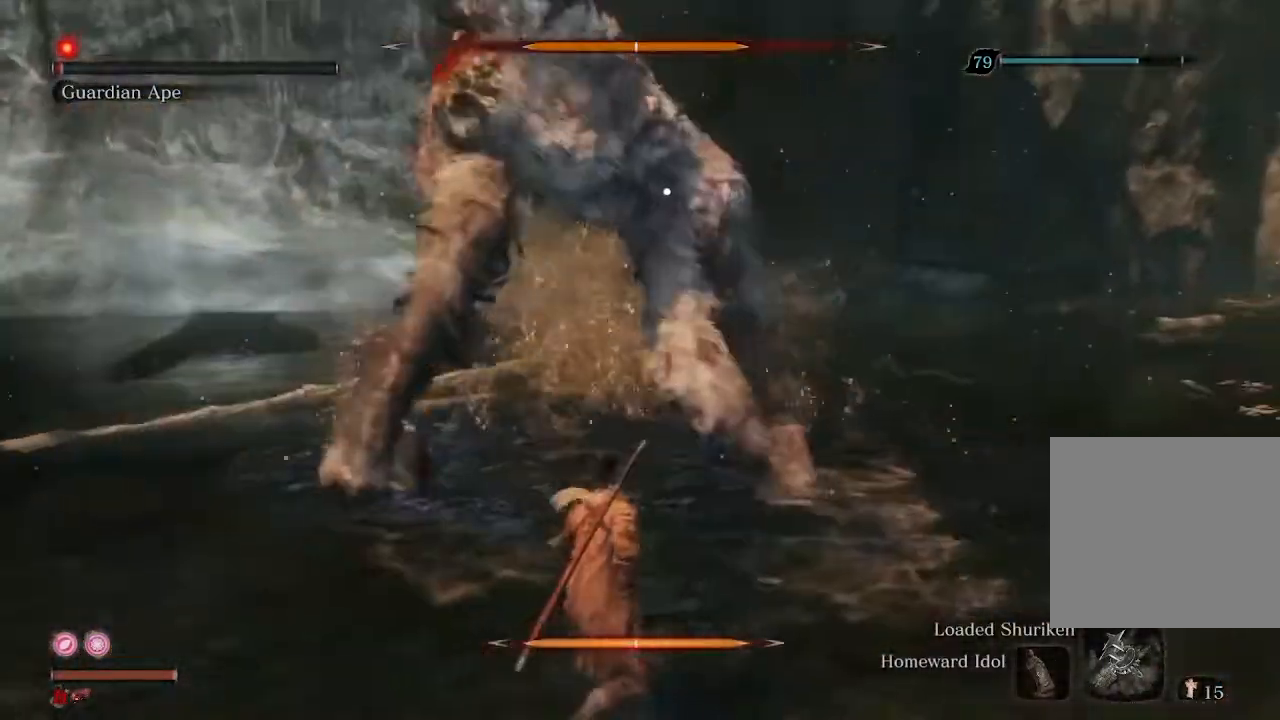
{"buttons": [], "left_stick": "center", "right_stick": "center", "events": [[67, "left_stick", "center"], [300, "left_stick", "up"], [500, "left_stick", "center"]]}
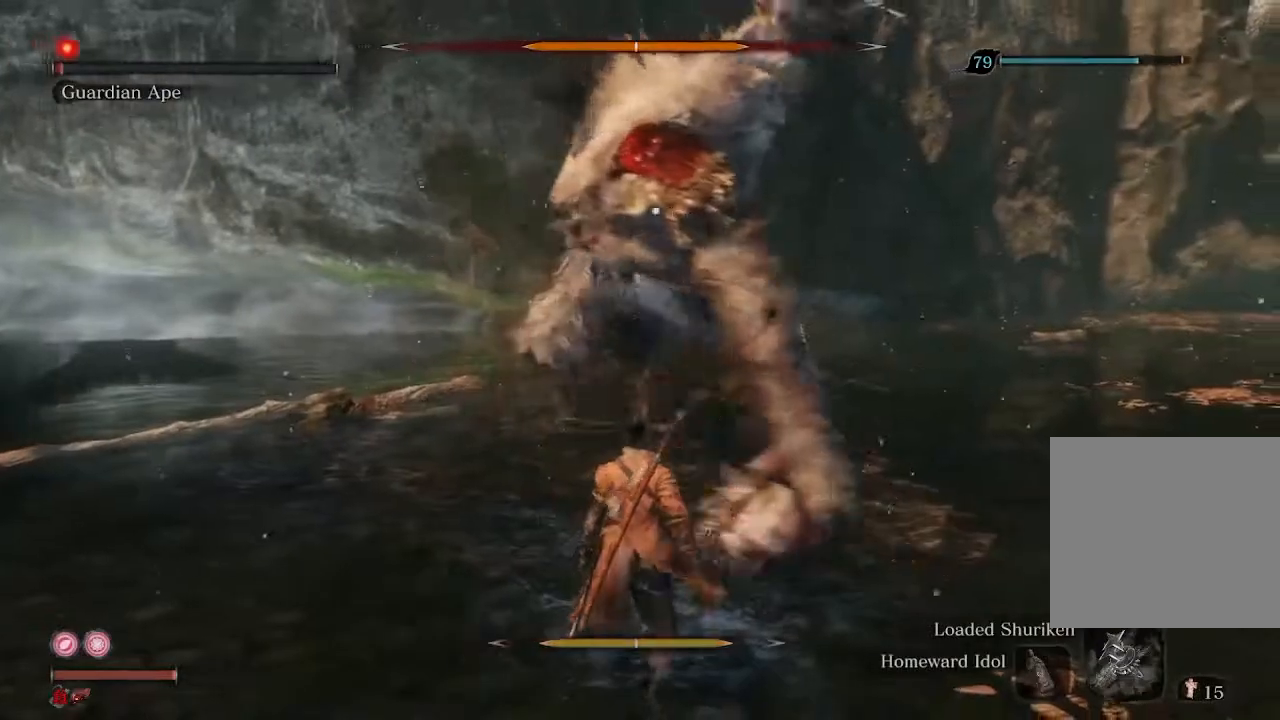
{"buttons": [], "left_stick": "center", "right_stick": "center", "events": [[300, "L1", "down"], [400, "L1", "up"]]}
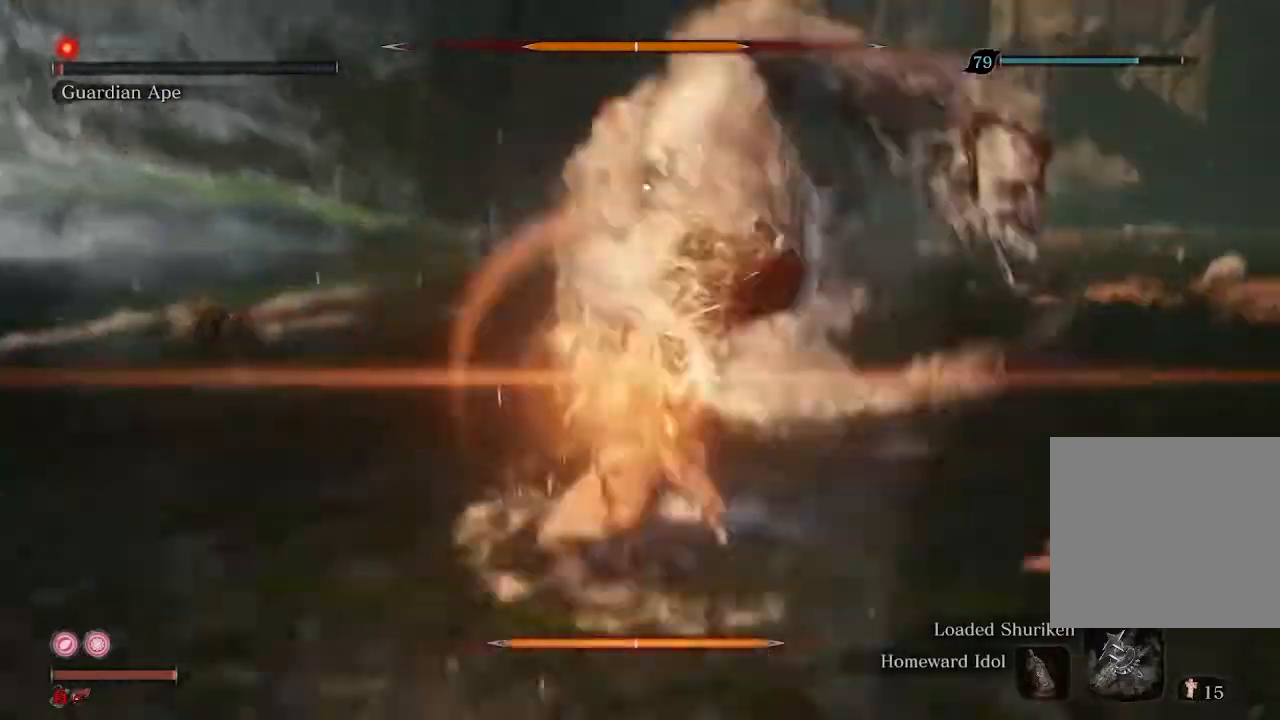
{"buttons": ["R1"], "left_stick": "center", "right_stick": "center", "events": [[267, "R1", "down"], [400, "R1", "up"], [467, "R1", "down"]]}
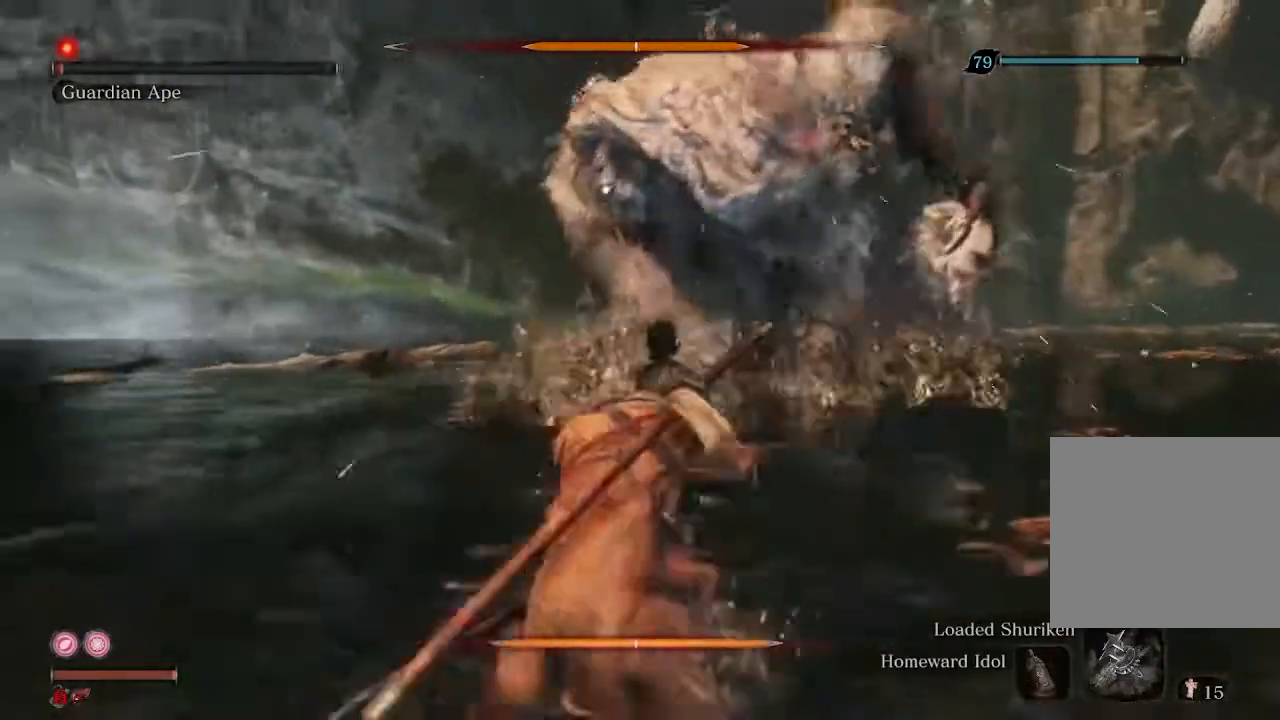
{"buttons": ["R1"], "left_stick": "center", "right_stick": "center", "events": [[100, "R1", "up"], [133, "R1", "down"], [233, "R1", "up"], [333, "R1", "down"], [367, "R1", "up"], [467, "R1", "down"]]}
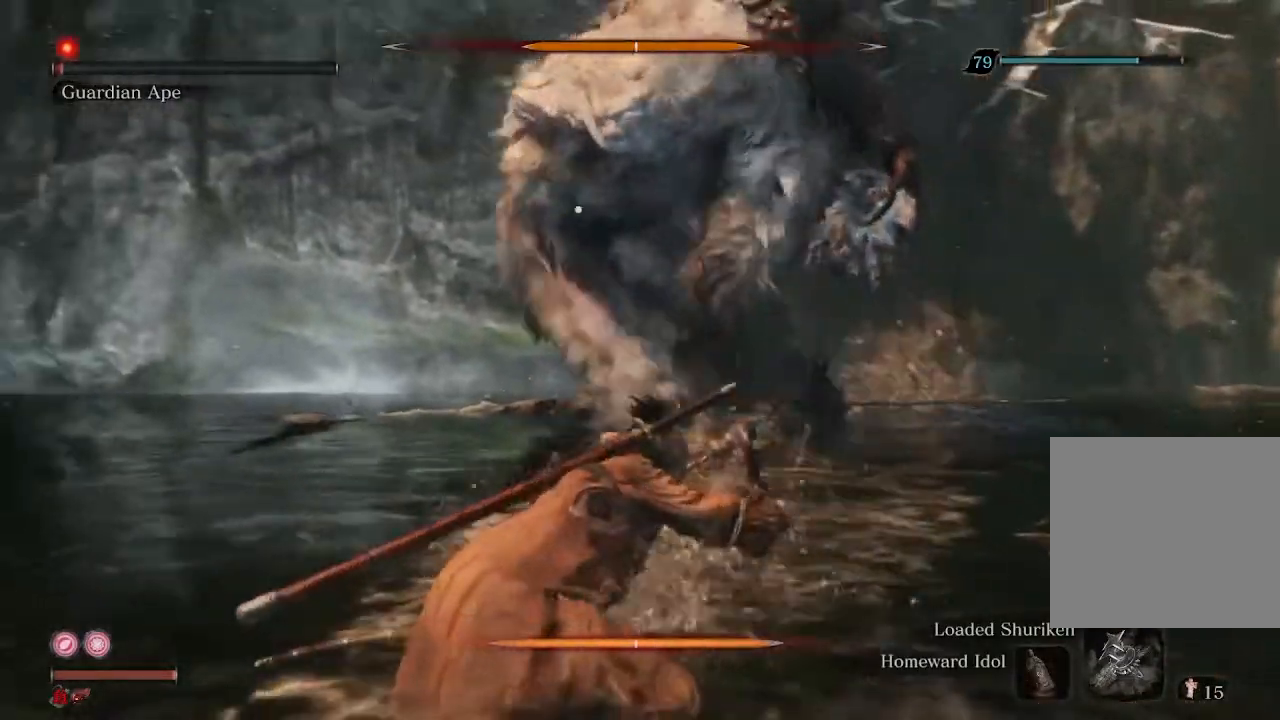
{"buttons": [], "left_stick": "center", "right_stick": "center", "events": [[67, "R1", "up"], [133, "R1", "down"], [233, "R1", "up"], [333, "R1", "down"], [400, "R1", "up"]]}
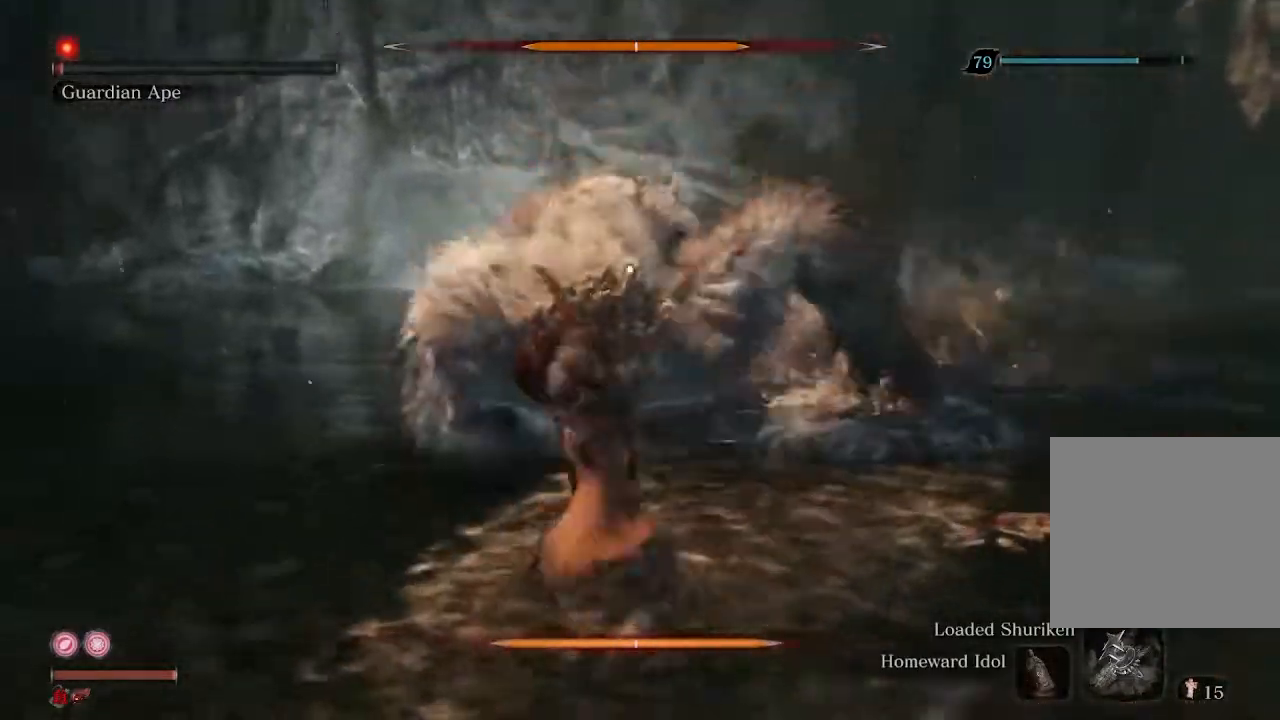
{"buttons": ["R1"], "left_stick": "center", "right_stick": "center", "events": [[33, "R1", "down"], [67, "R1", "up"], [167, "R1", "down"], [300, "R1", "up"], [333, "R1", "down"], [467, "R1", "up"], [500, "R1", "down"]]}
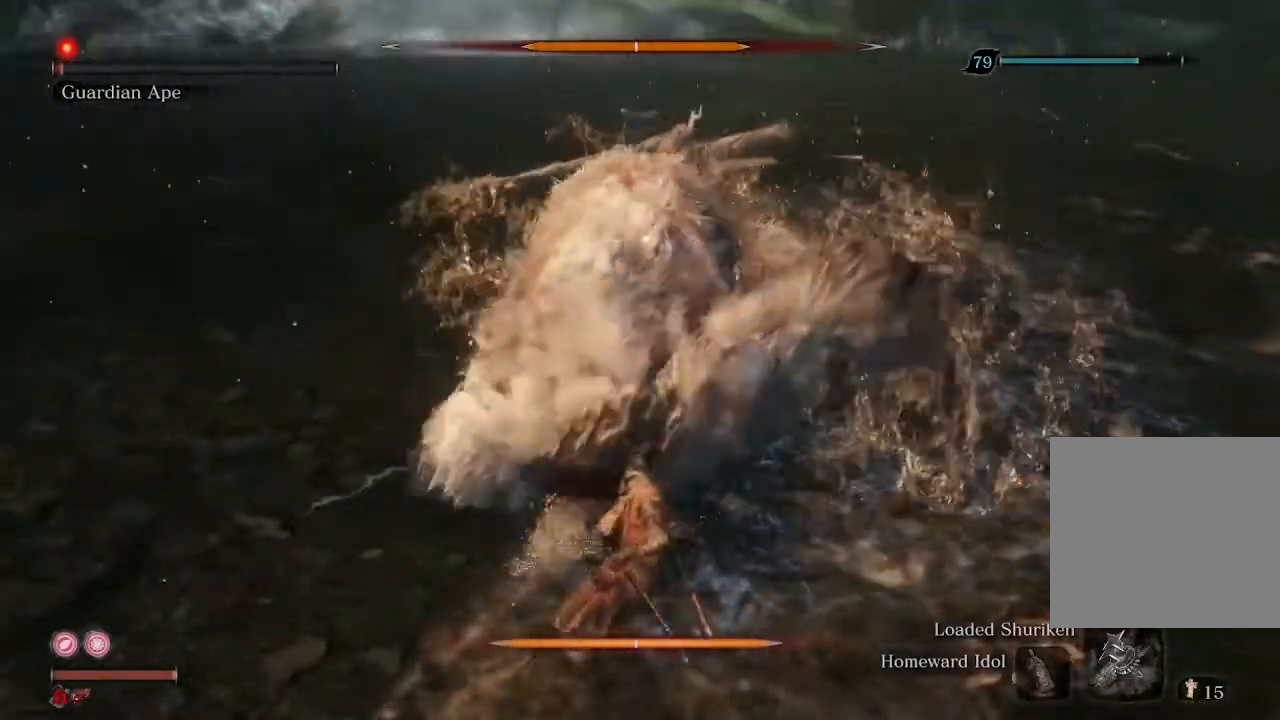
{"buttons": [], "left_stick": "center", "right_stick": "center", "events": [[133, "R1", "up"], [233, "R1", "down"], [300, "R1", "up"], [433, "R1", "down"], [500, "R1", "up"]]}
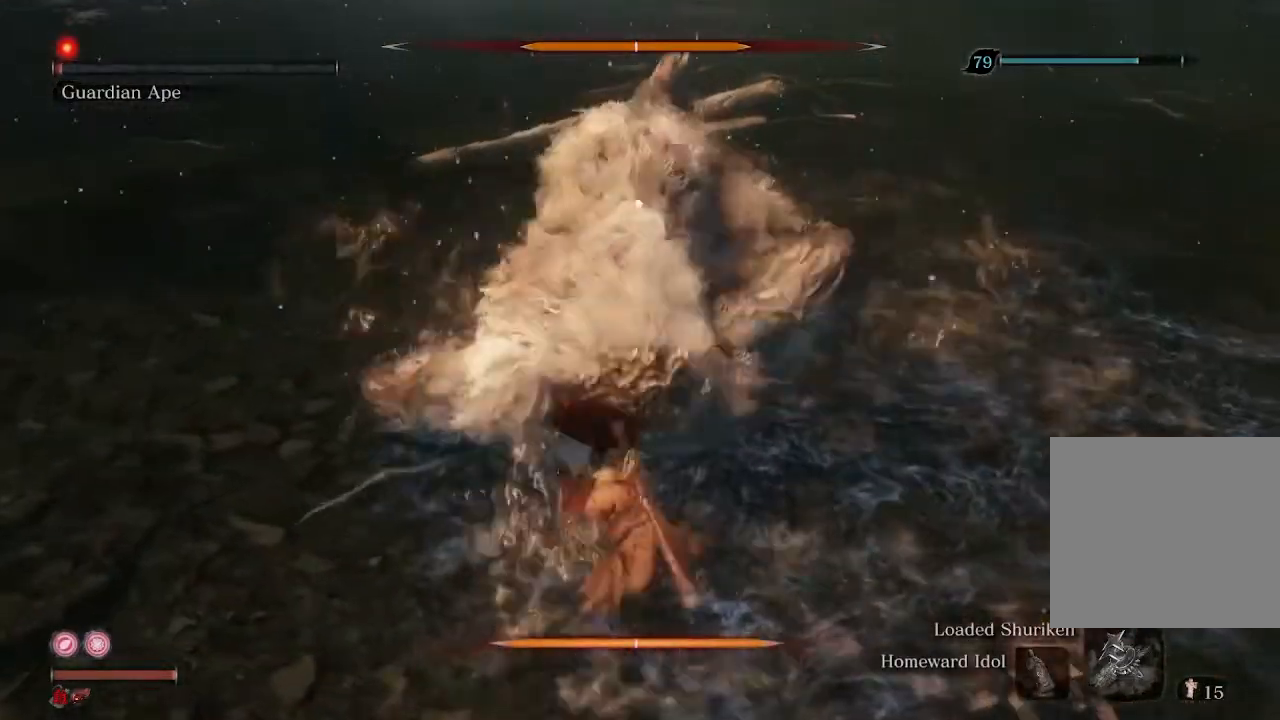
{"buttons": ["R1"], "left_stick": "center", "right_stick": "center", "events": [[100, "R1", "down"], [167, "R1", "up"], [233, "R1", "down"], [333, "R1", "up"], [467, "R1", "down"]]}
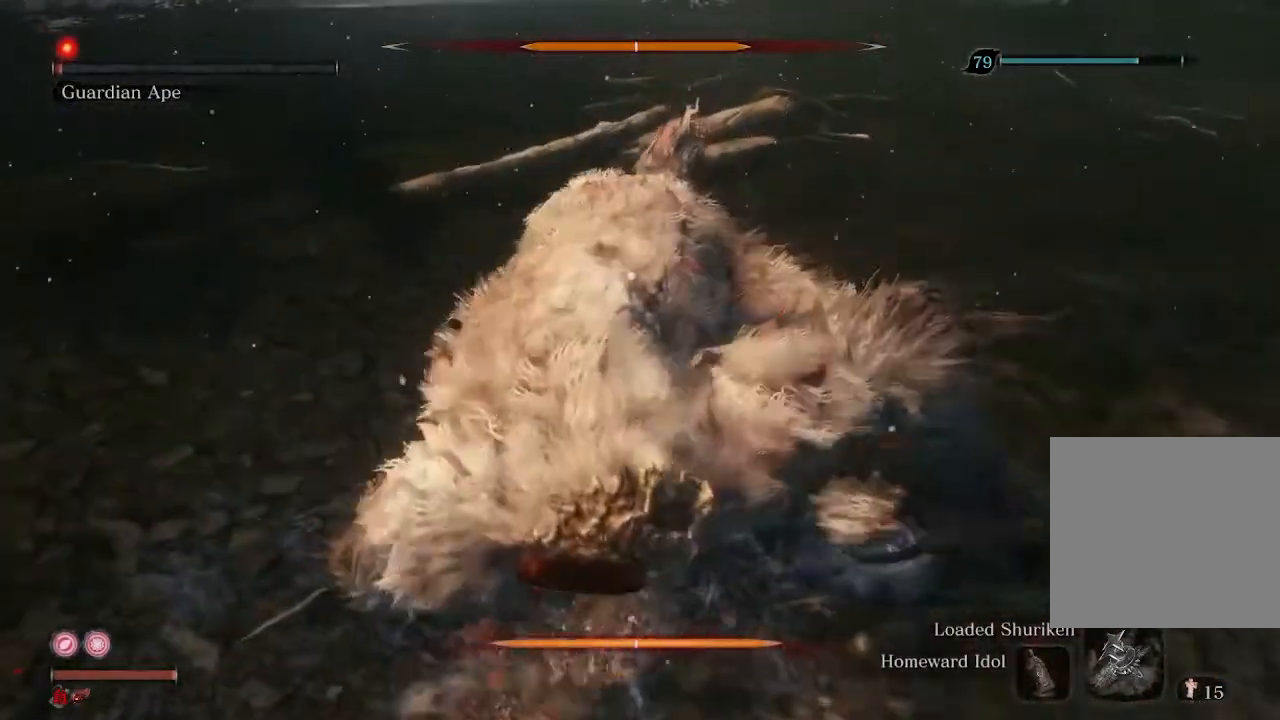
{"buttons": [], "left_stick": "center", "right_stick": "center", "events": [[33, "R1", "up"], [133, "R1", "down"], [167, "R1", "up"], [300, "R1", "down"], [367, "R1", "up"]]}
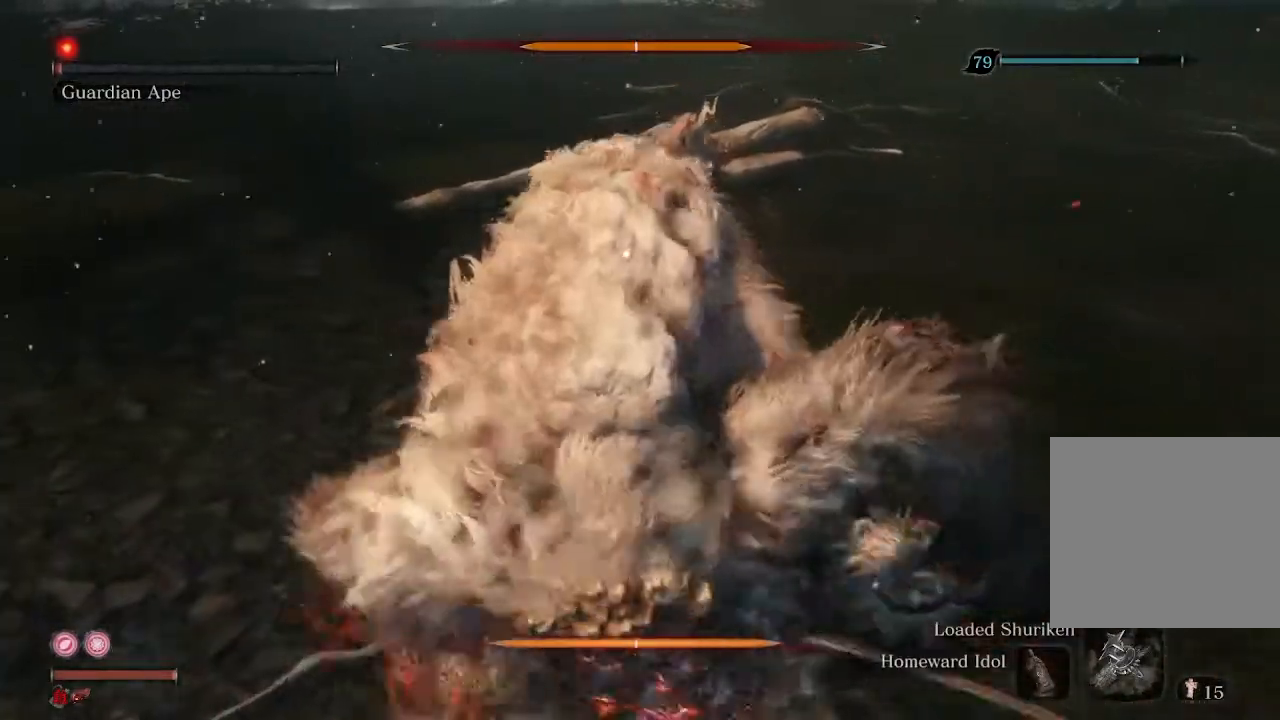
{"buttons": ["R1"], "left_stick": "center", "right_stick": "center", "events": [[100, "R1", "down"], [200, "R1", "up"], [300, "R1", "down"], [367, "R1", "up"], [467, "R1", "down"]]}
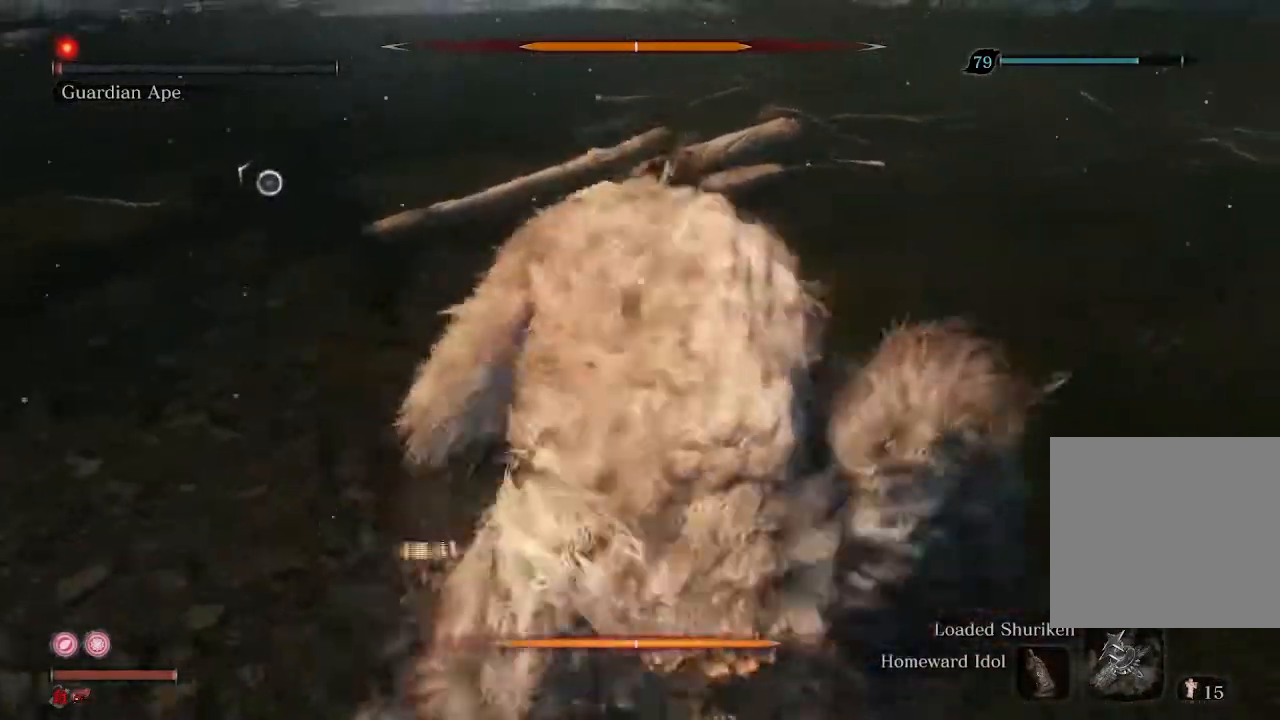
{"buttons": ["R1"], "left_stick": "center", "right_stick": "center", "events": [[67, "R1", "up"], [500, "R1", "down"]]}
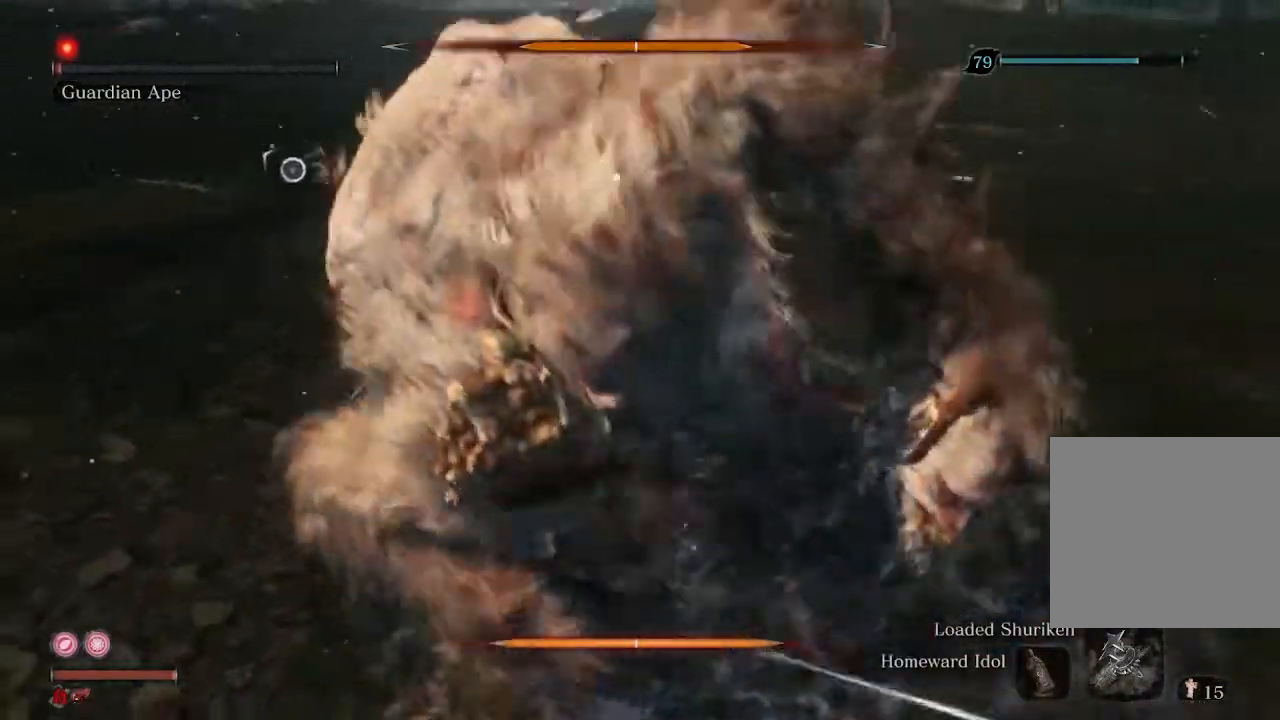
{"buttons": [], "left_stick": "center", "right_stick": "center", "events": [[133, "R1", "up"], [167, "R1", "down"], [267, "R1", "up"]]}
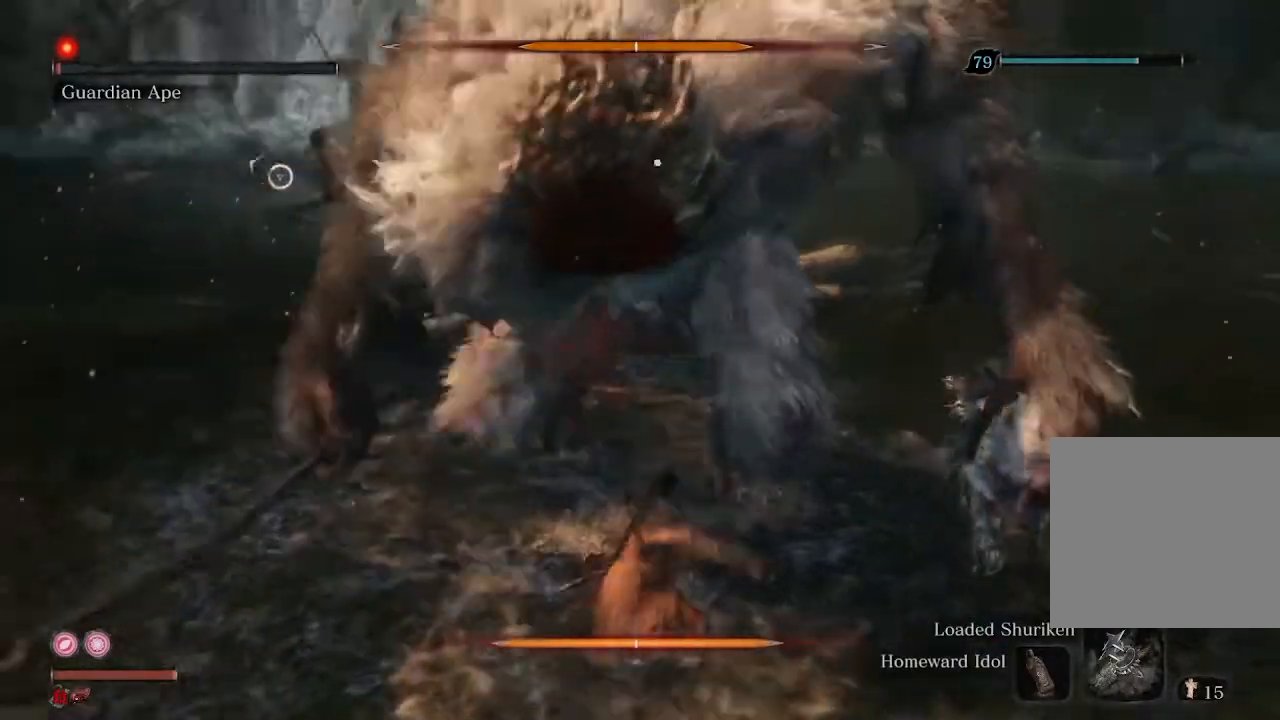
{"buttons": [], "left_stick": "center", "right_stick": "center", "events": []}
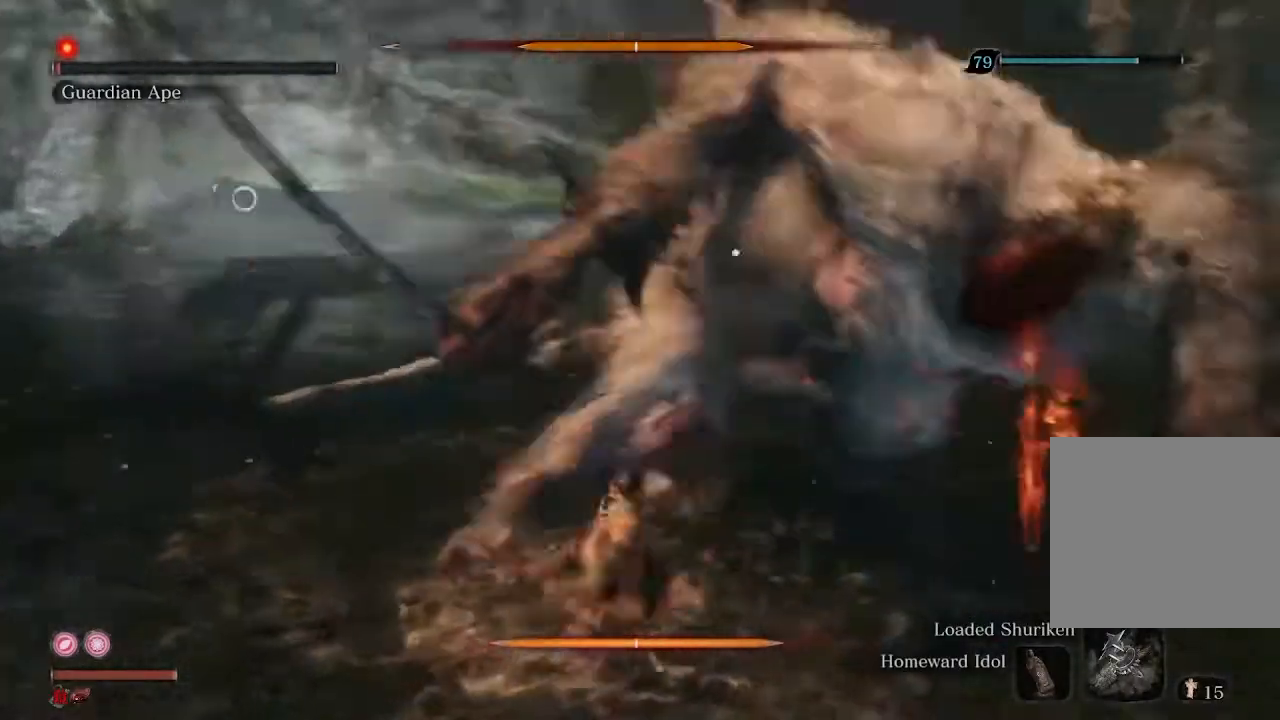
{"buttons": [], "left_stick": "center", "right_stick": "center", "events": [[133, "R1", "down"], [233, "R1", "up"]]}
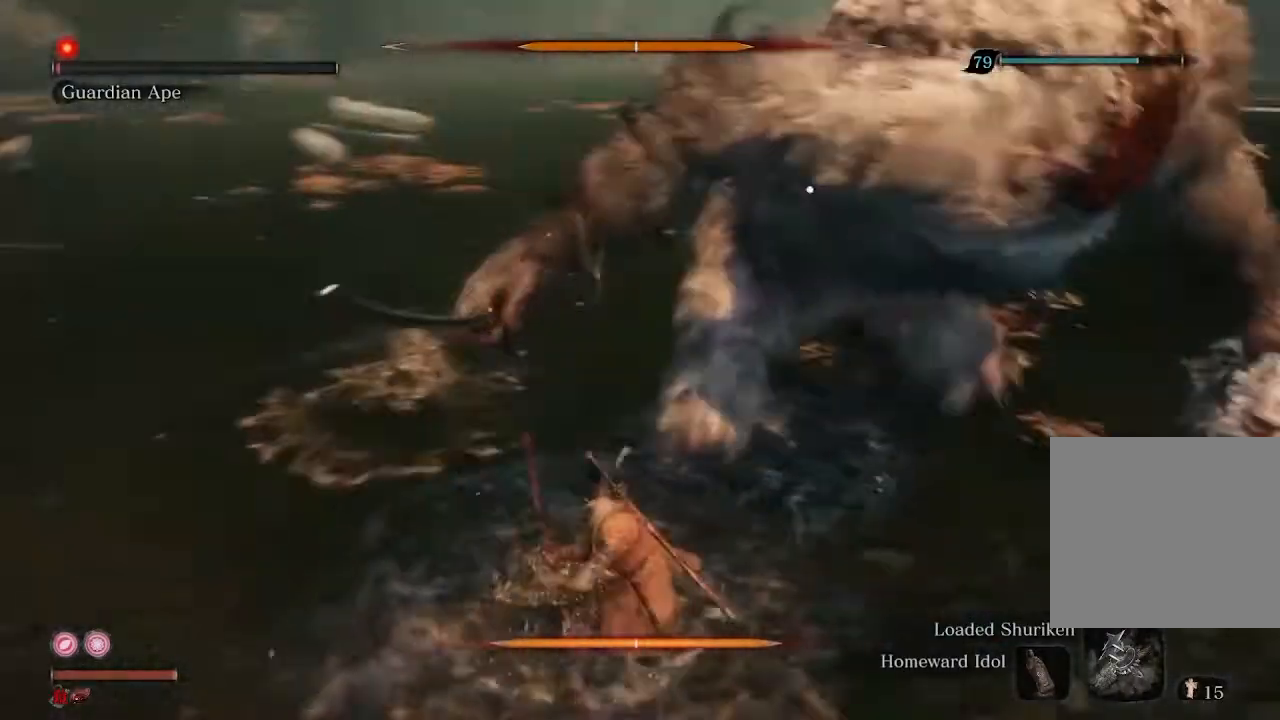
{"buttons": [], "left_stick": "down", "right_stick": "center", "events": [[333, "left_stick", "down"]]}
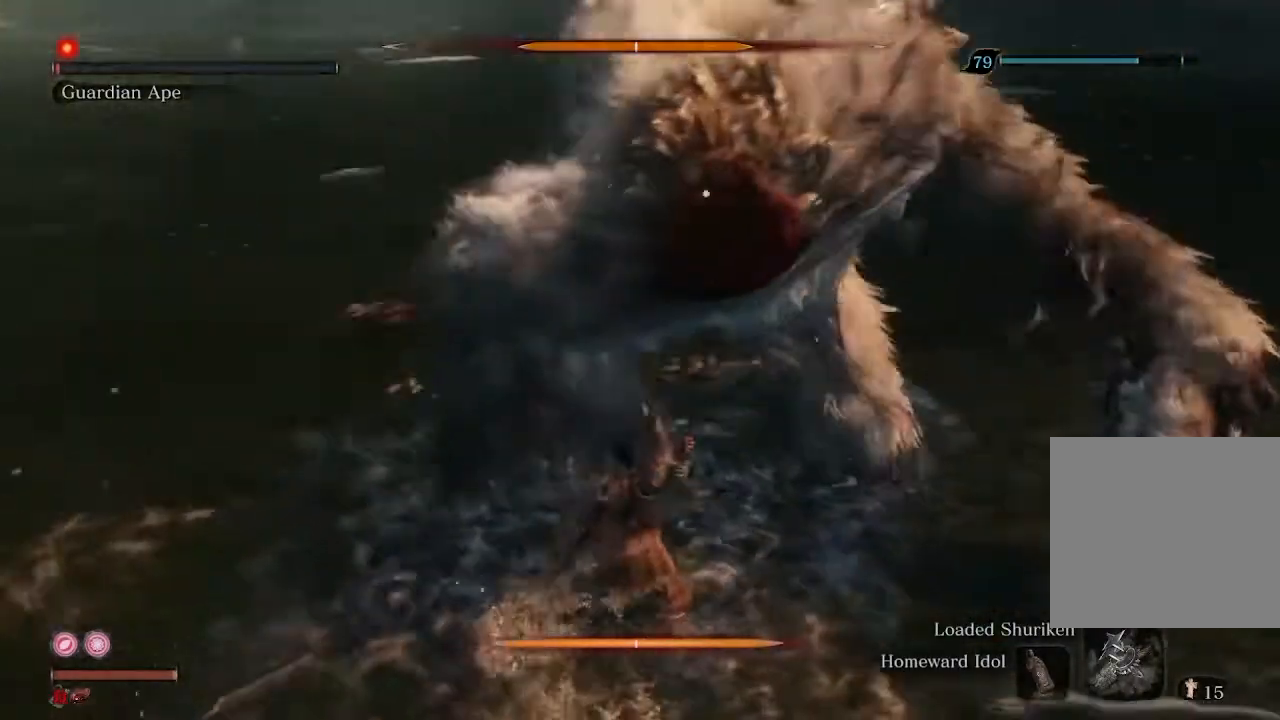
{"buttons": [], "left_stick": "center", "right_stick": "center", "events": [[333, "left_stick", "center"]]}
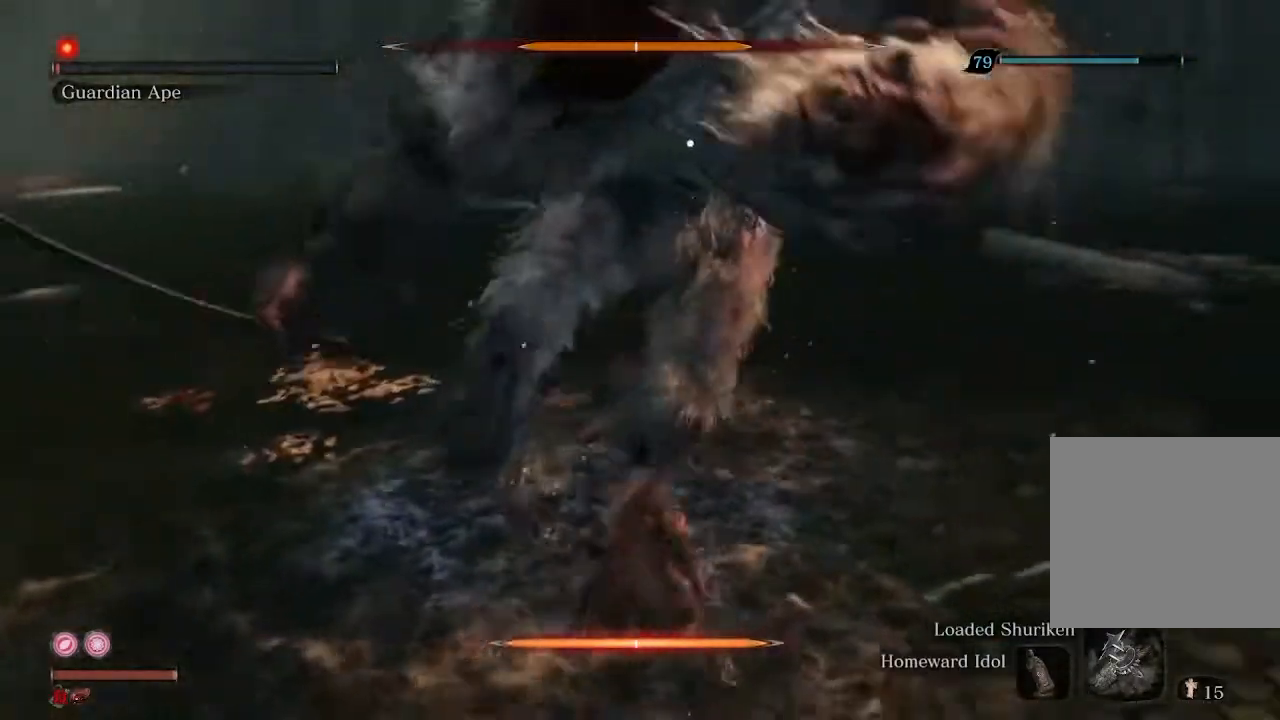
{"buttons": ["R2"], "left_stick": "down", "right_stick": "center", "events": [[67, "left_stick", "down"], [133, "R2", "down"]]}
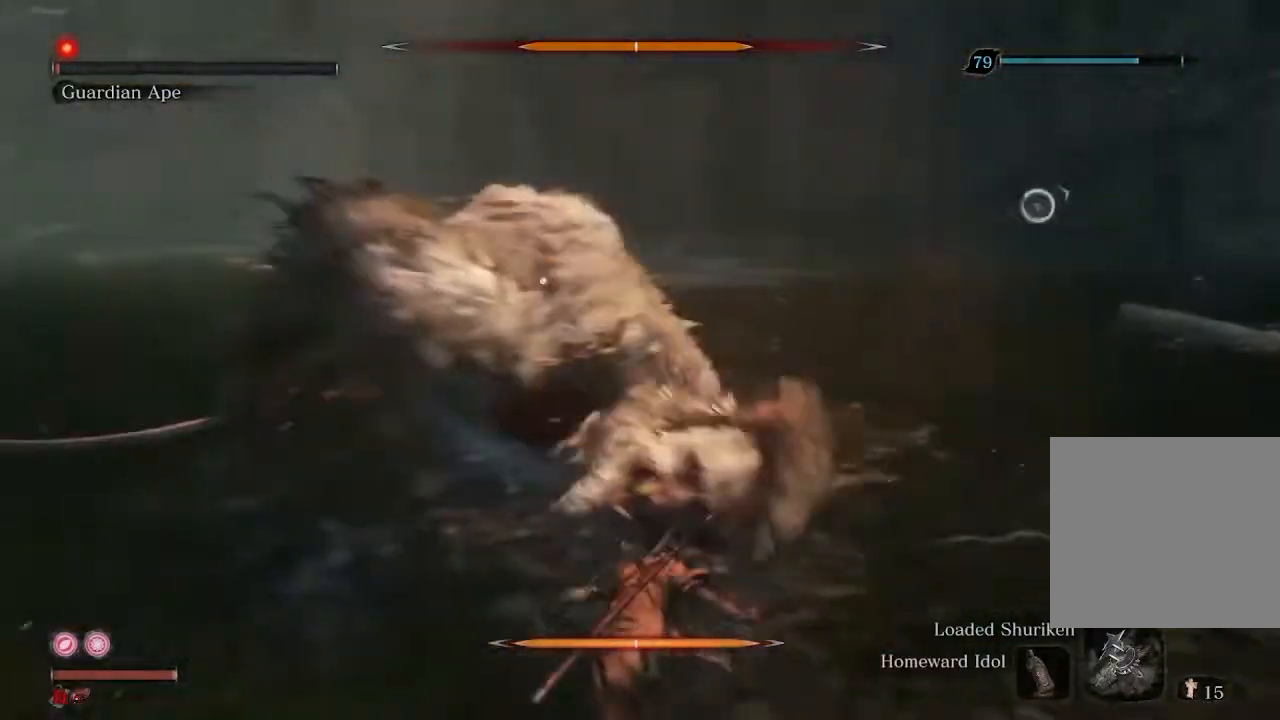
{"buttons": ["R2"], "left_stick": "down", "right_stick": "center", "events": []}
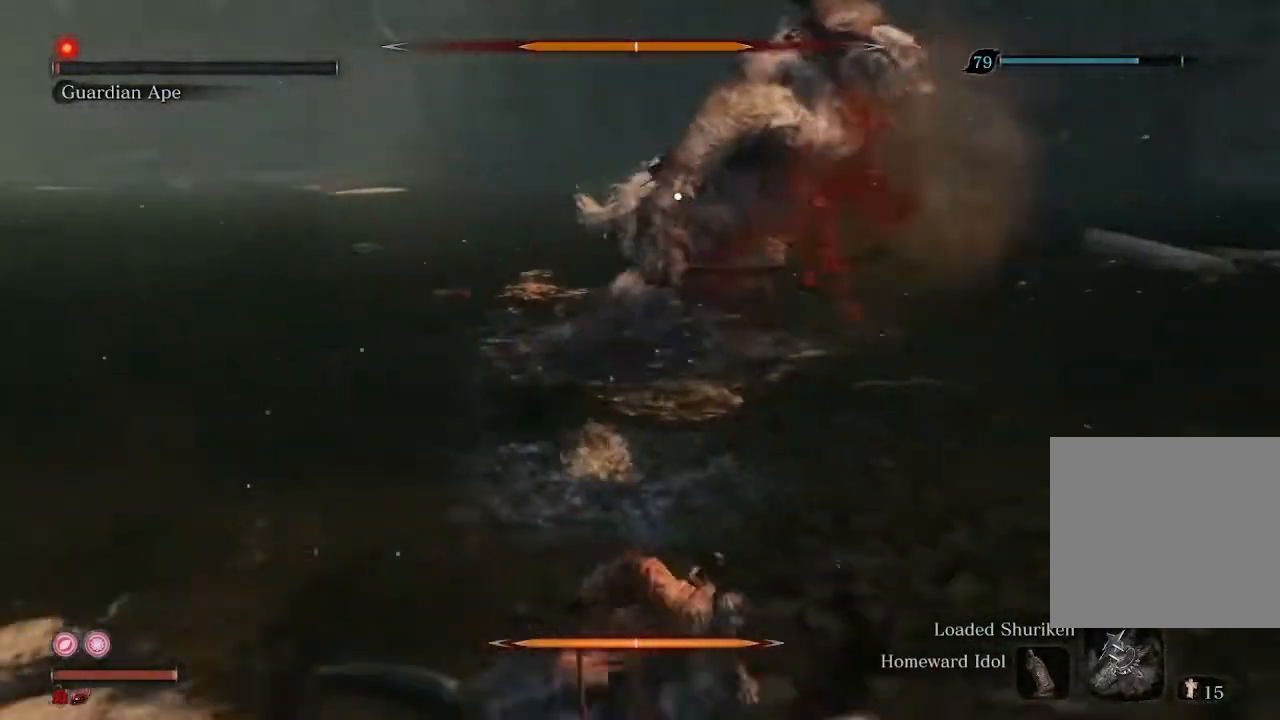
{"buttons": ["R2"], "left_stick": "down", "right_stick": "center", "events": []}
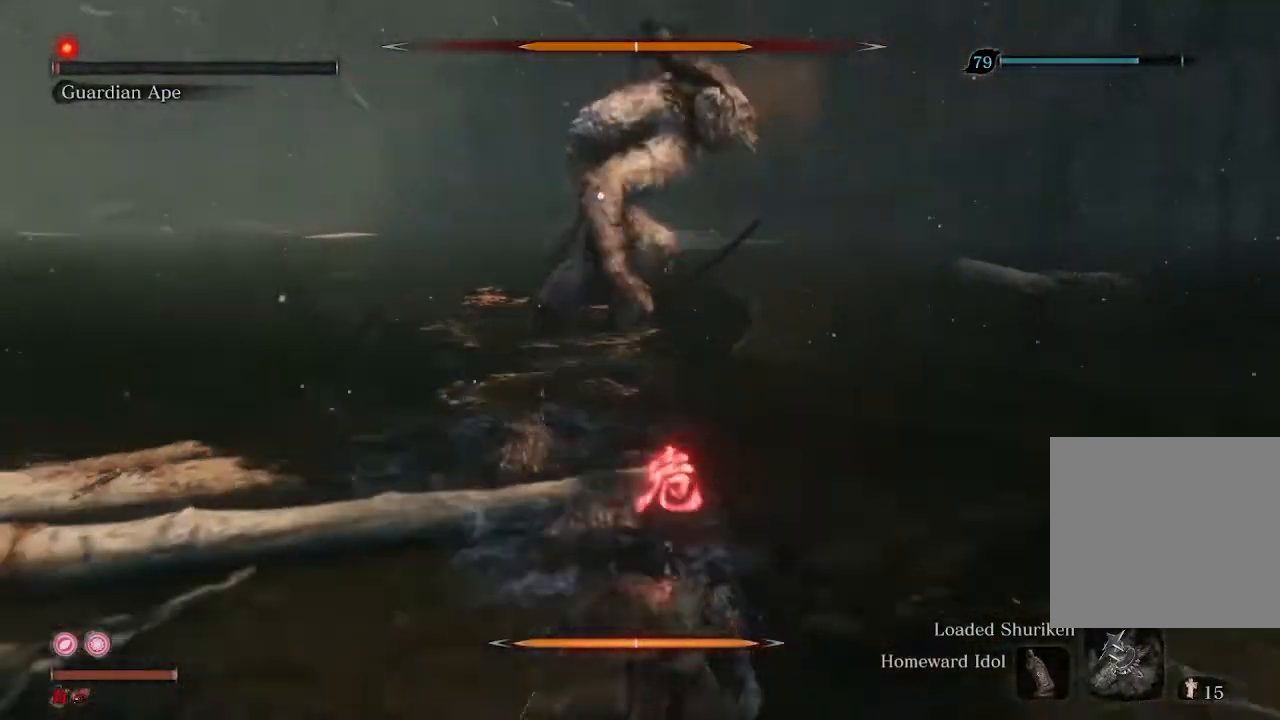
{"buttons": ["R2"], "left_stick": "down-right", "right_stick": "center", "events": [[400, "left_stick", "down-right"]]}
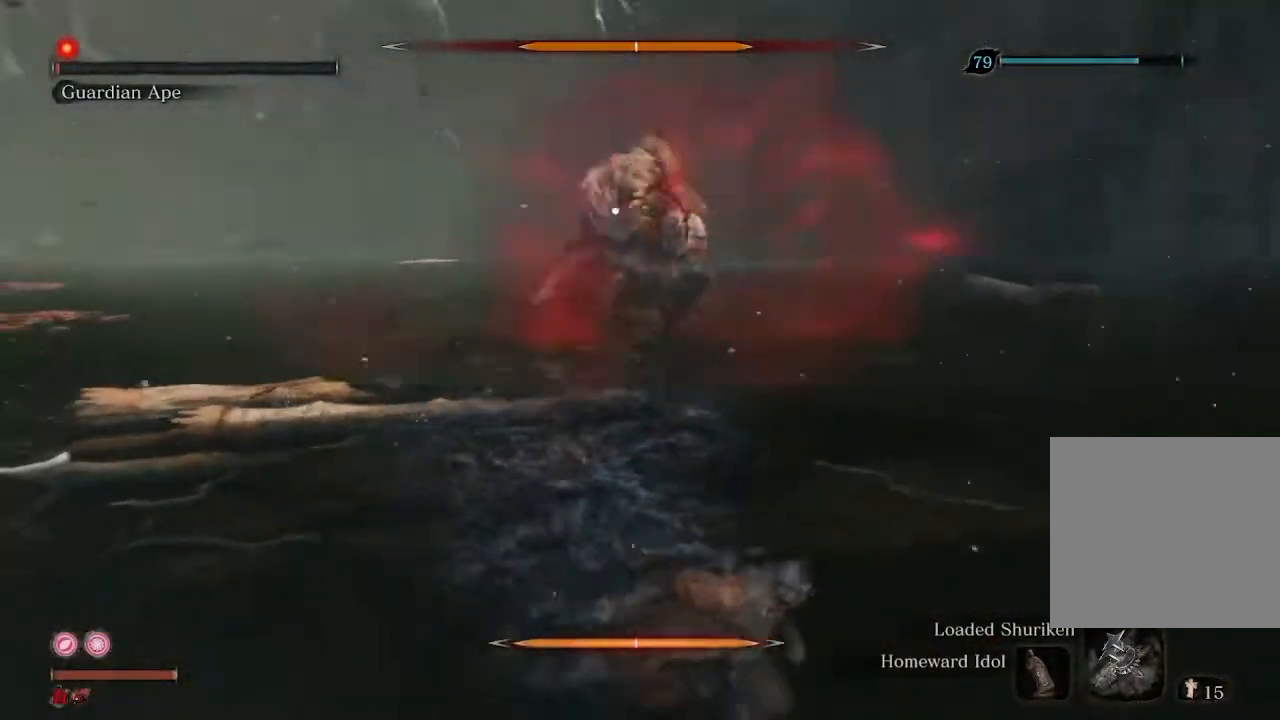
{"buttons": ["R2"], "left_stick": "right", "right_stick": "center", "events": [[367, "left_stick", "right"]]}
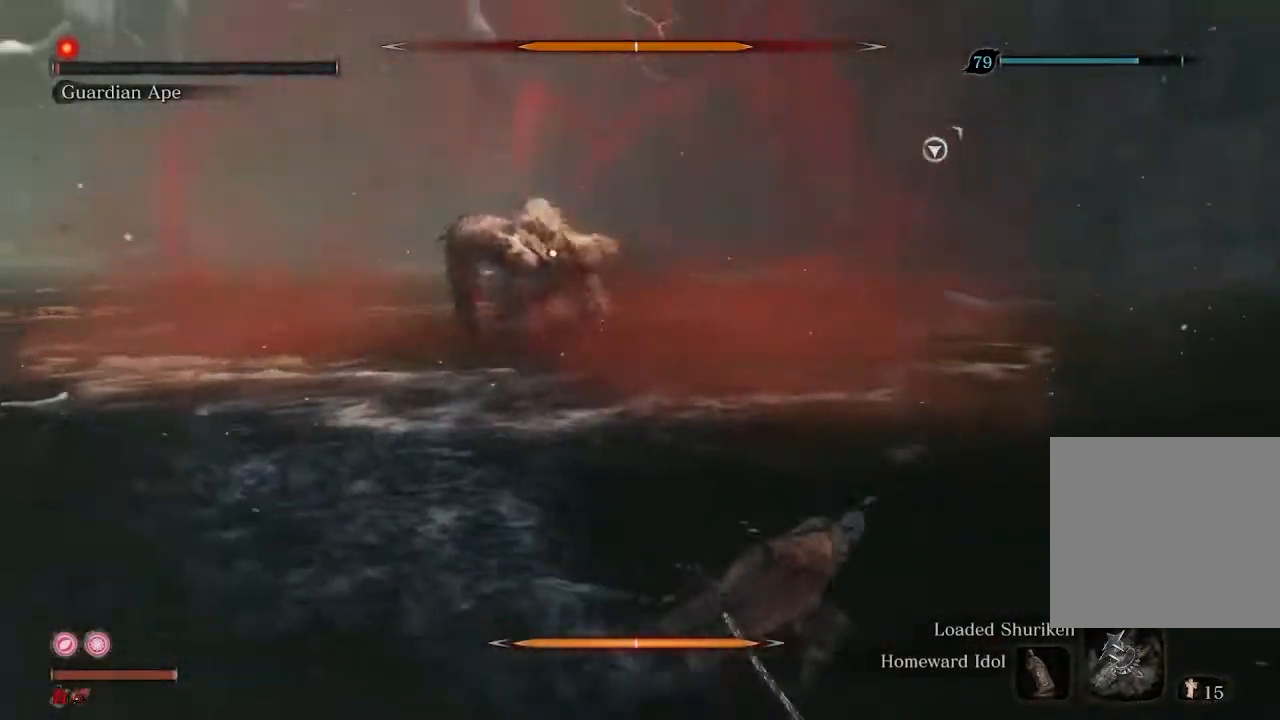
{"buttons": ["R2"], "left_stick": "right", "right_stick": "center", "events": []}
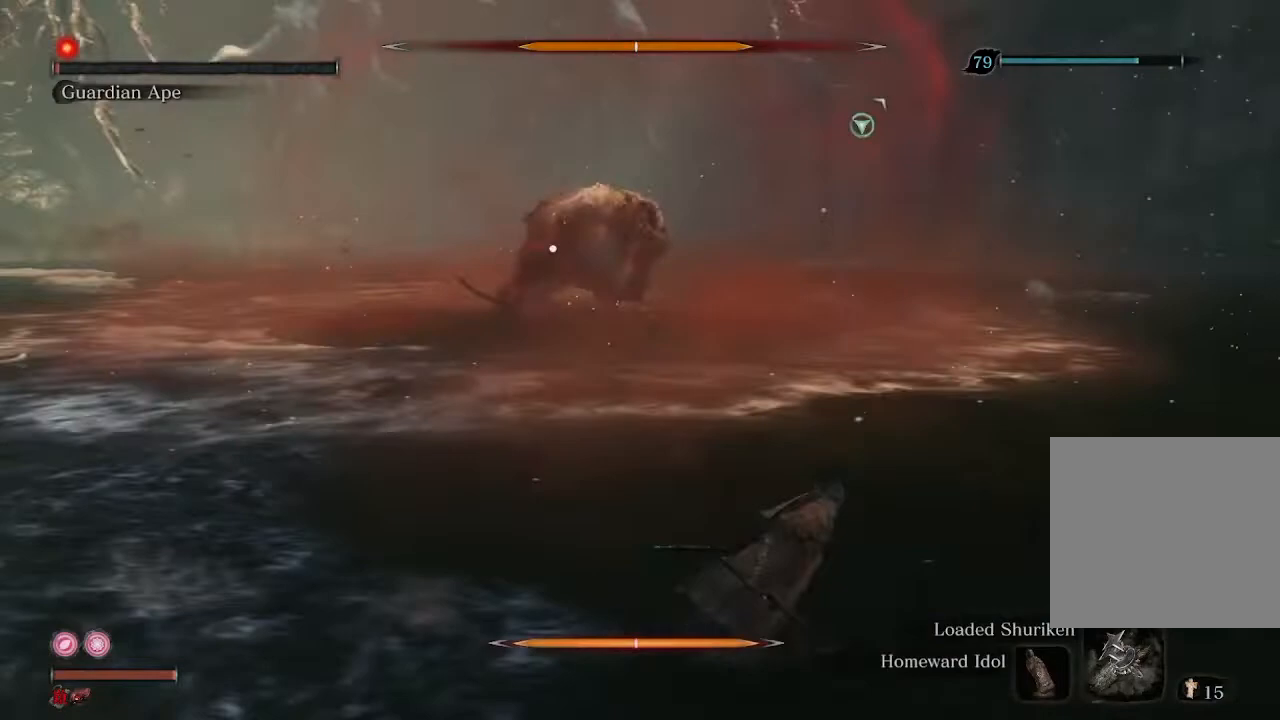
{"buttons": ["R2"], "left_stick": "right", "right_stick": "center", "events": []}
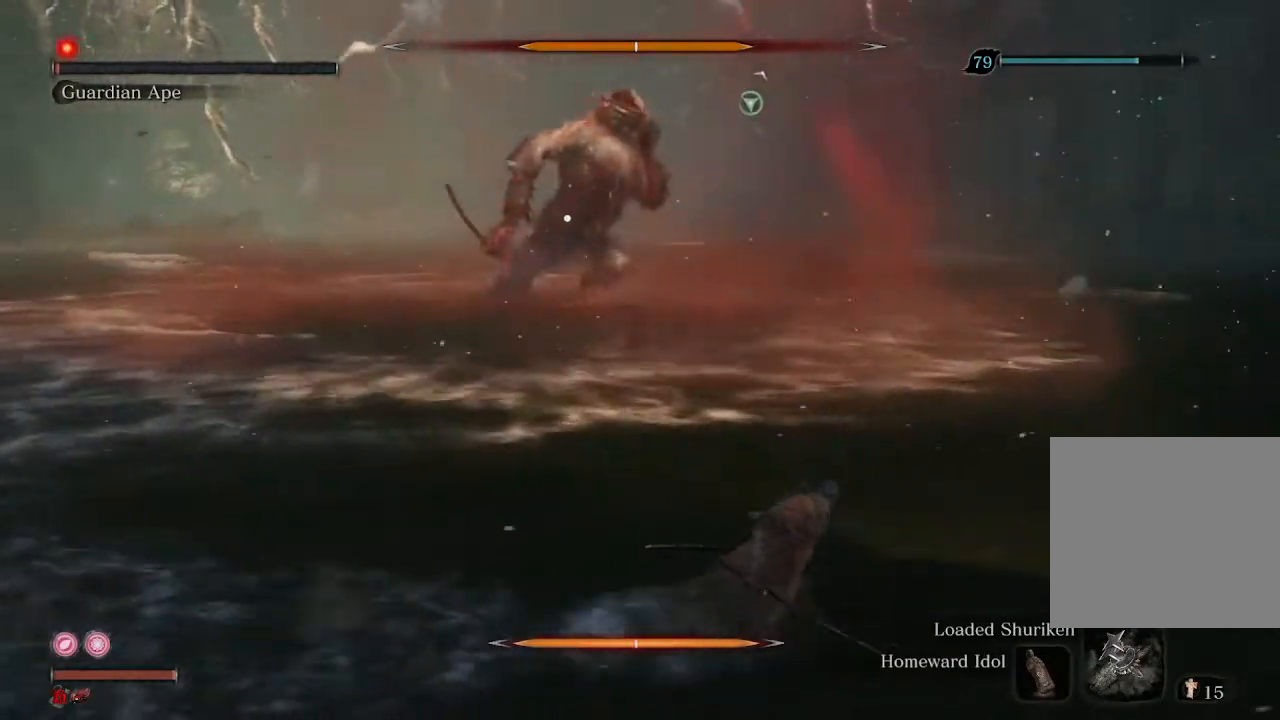
{"buttons": ["R2"], "left_stick": "right", "right_stick": "center", "events": []}